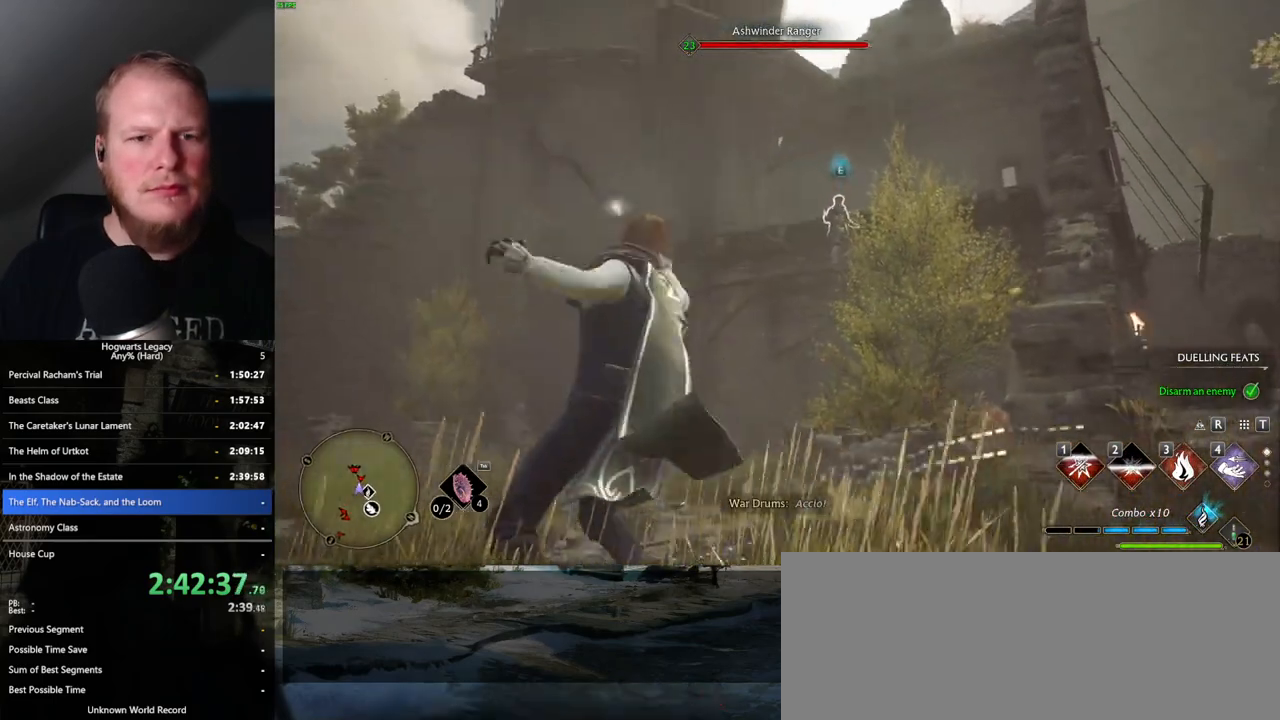
Gameplay with keyboard and mouse; each line is a JSON object with the keys and mouse buttons held at the frame after it. "events" lists presses ("down") and releases ("up") of ".", "/", "0", "1", "2", "3", "4", "5", "6", "7", "8", "9", "a", "alt_l", "alt_r", "b", "backslash", "backspace", "c", "caps_lock", "comma", "ctrl_l", "ctrl_r", "d", "e", "equals", "escape", "f", "f1", "f10", "f11", "f12", "f2", "f3", "f4", "f5", "f6", "f7", "f8", "f9", "g", "h", "i", "j", "k", "l", "lbracket", "m", "minus", "n", "o", "p", "q", "quote", "r", "rbracket", "return", "s", "semicolon", "shift_l", "shift_r", "space", "super", "t", "tab", "tilde", "u", "v", "w", "x", "y", "z", "mouse_left", "mouse_wheel", "mouse_right", "mouse_mb4" and "mouse_mb5" between this image and that frame as [ms after this image, input, new state], when the widget could be followed in between. "mouse_left", "mouse_wheel", "mouse_right", "mouse_mb4", "mouse_mb5" = the "left", "wheel", "right", "mb4", "mb5" buttons of the "mouse" list. No other keys are recorded. "wheel" means that the mouse wheel is clicked or scrolled. Mouse movement is not recorded.
{"keys": ["w"], "mouse": [], "events": [[350, "3", "down"], [417, "3", "up"]]}
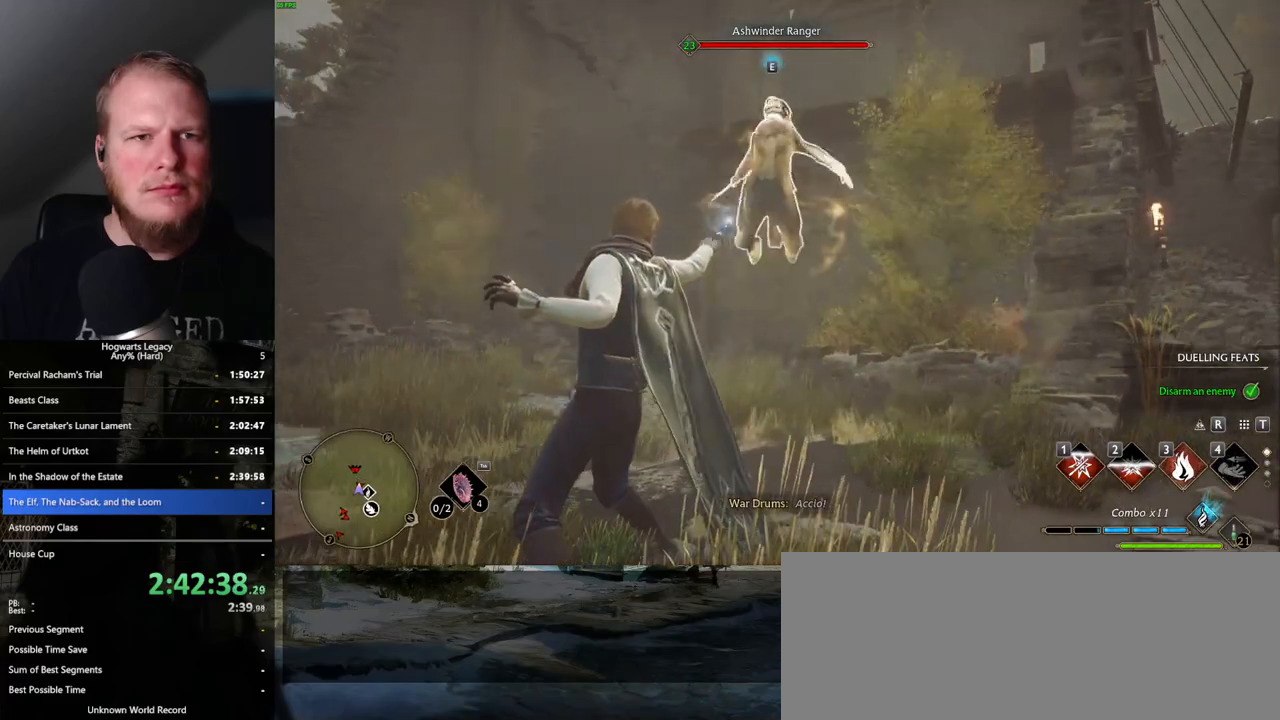
{"keys": ["w"], "mouse": [], "events": [[17, "3", "down"], [83, "3", "up"], [167, "3", "down"], [250, "3", "up"]]}
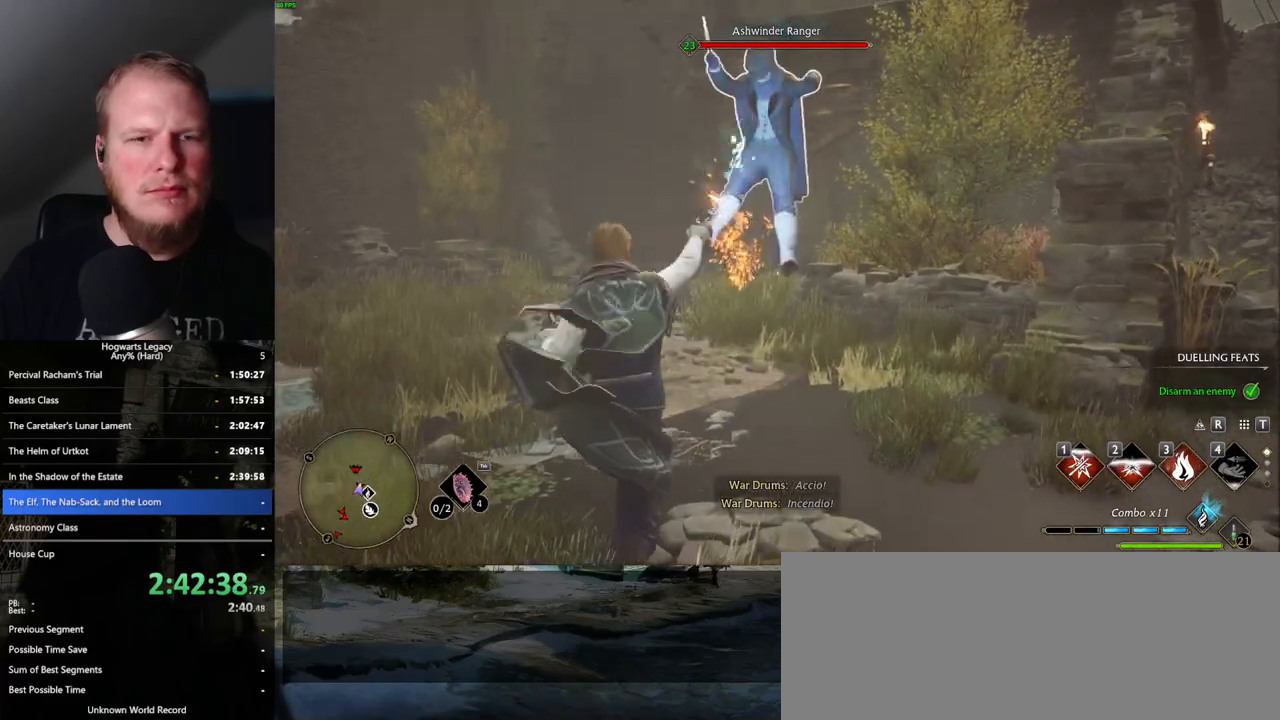
{"keys": ["w"], "mouse": [], "events": [[17, "mouse_left", "down"], [133, "mouse_left", "up"], [217, "mouse_left", "down"], [317, "mouse_left", "up"], [417, "mouse_left", "down"], [500, "mouse_left", "up"]]}
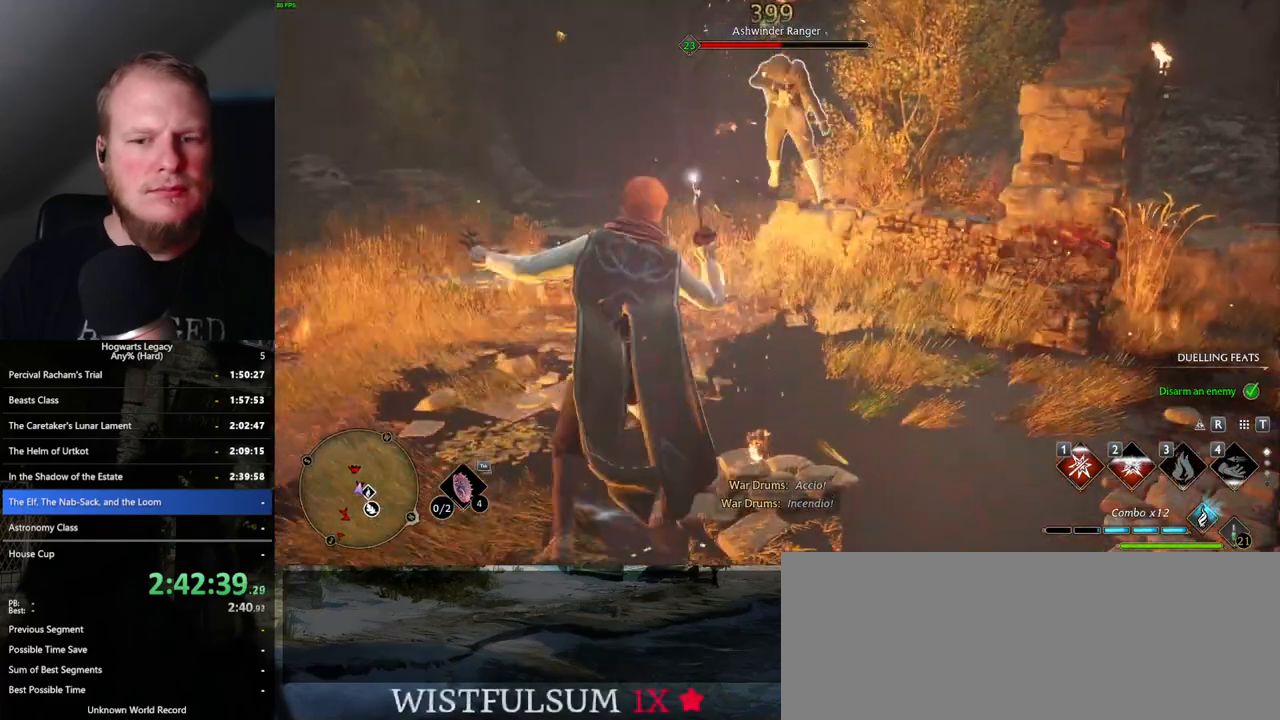
{"keys": ["w"], "mouse": ["left"], "events": [[100, "mouse_left", "down"], [167, "mouse_left", "up"], [283, "mouse_left", "down"], [350, "mouse_left", "up"], [450, "mouse_left", "down"]]}
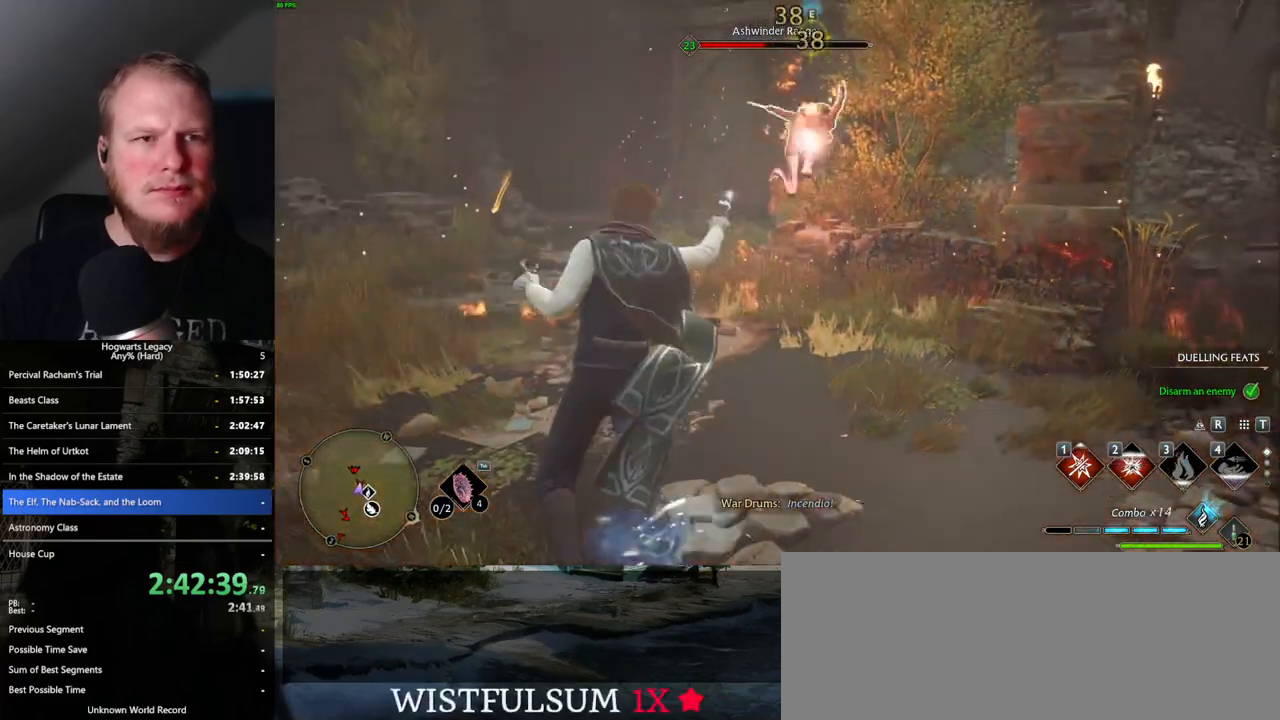
{"keys": ["w"], "mouse": ["left"], "events": [[33, "mouse_left", "up"], [133, "mouse_left", "down"], [200, "mouse_left", "up"], [300, "mouse_left", "down"], [383, "mouse_left", "up"], [483, "mouse_left", "down"]]}
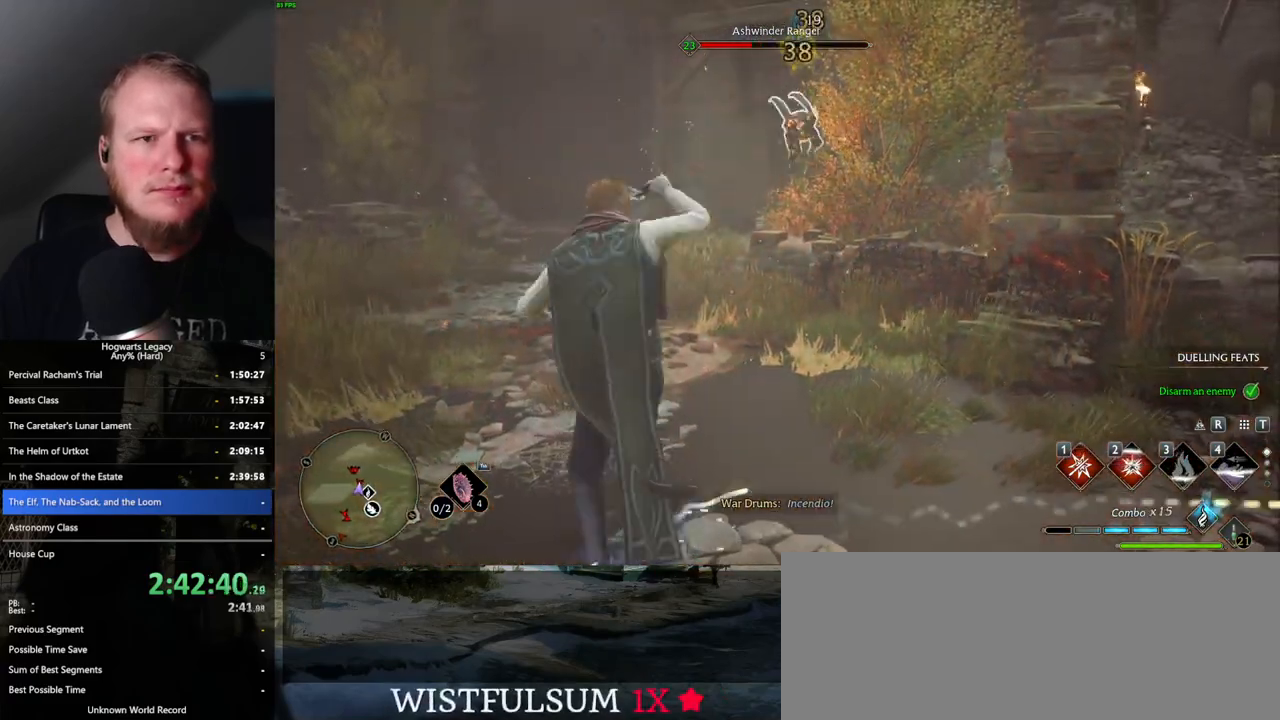
{"keys": ["w"], "mouse": [], "events": [[67, "mouse_left", "up"], [150, "mouse_left", "down"], [267, "mouse_left", "up"]]}
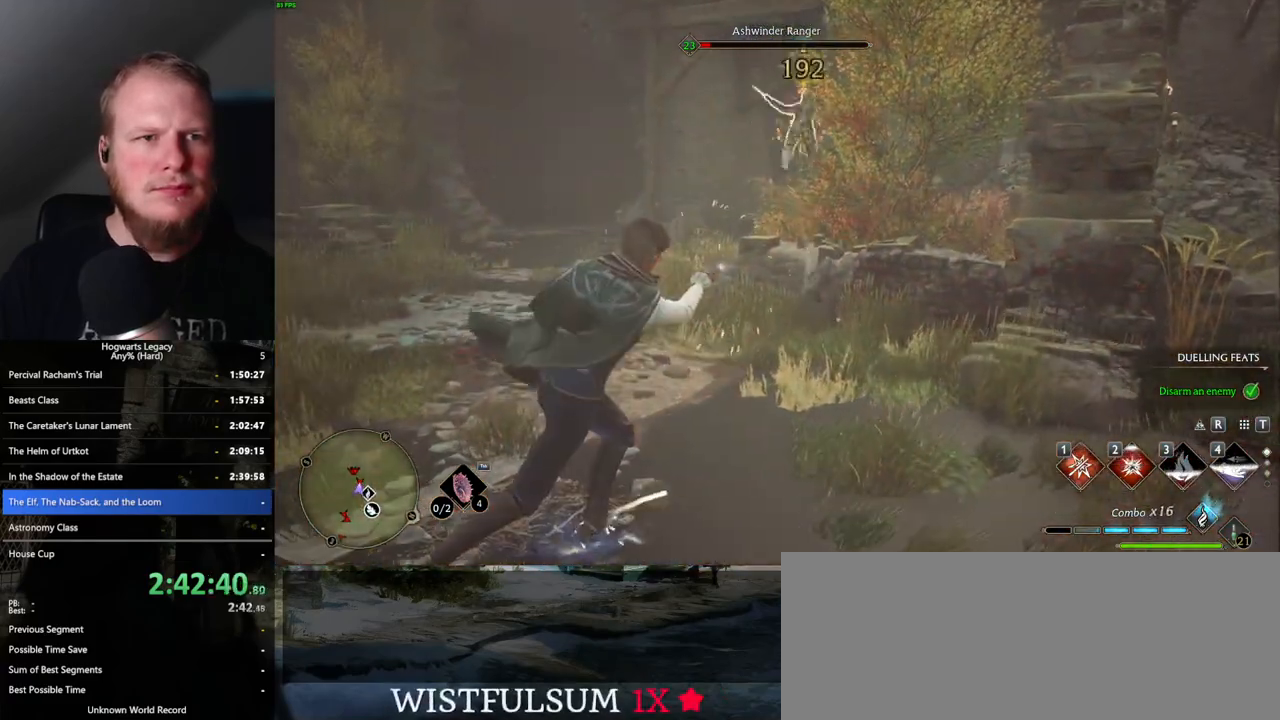
{"keys": ["w"], "mouse": [], "events": [[217, "1", "down"], [333, "1", "up"]]}
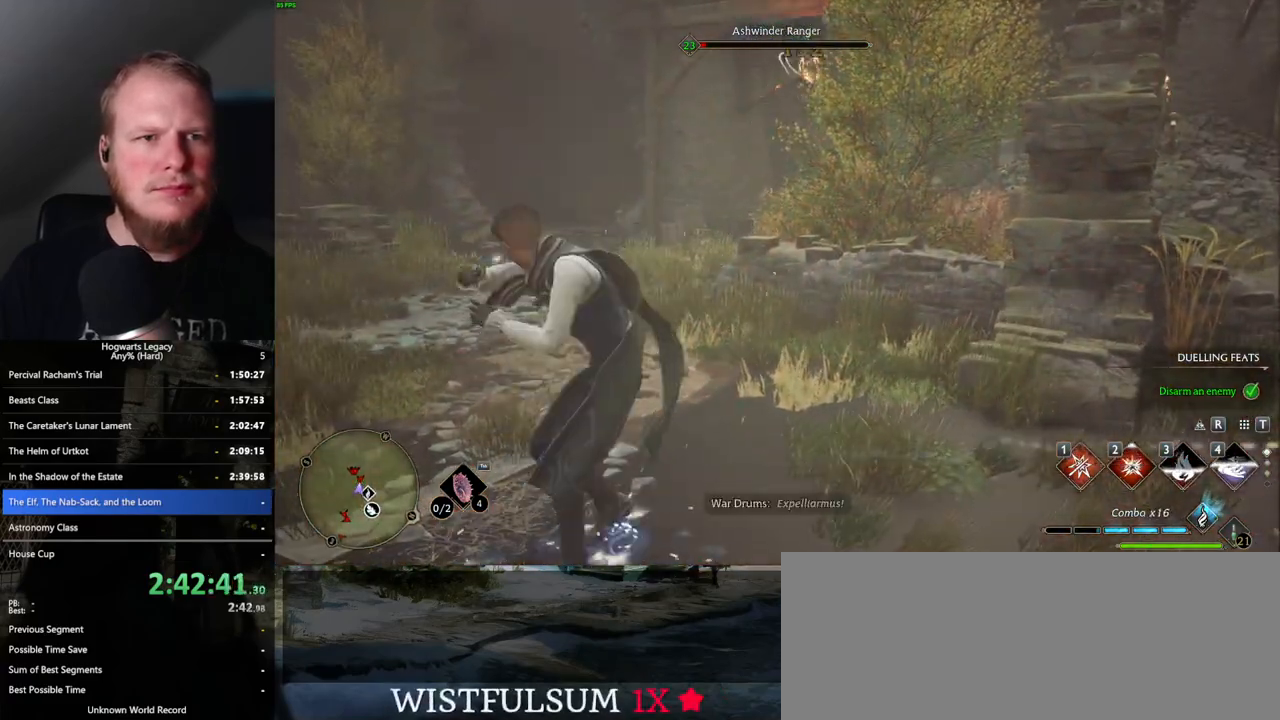
{"keys": ["w"], "mouse": ["left"], "events": [[483, "mouse_left", "down"]]}
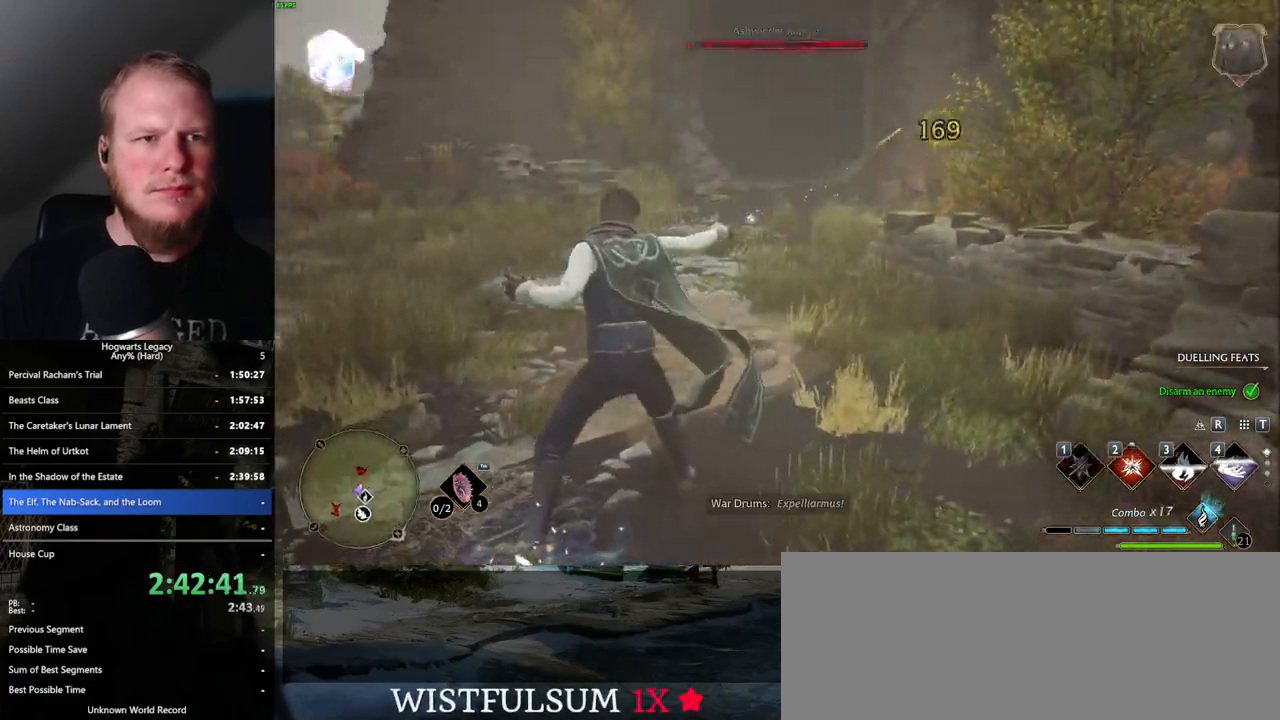
{"keys": ["shift_l", "space", "w"], "mouse": [], "events": [[83, "mouse_left", "up"], [433, "space", "down"], [483, "shift_l", "down"]]}
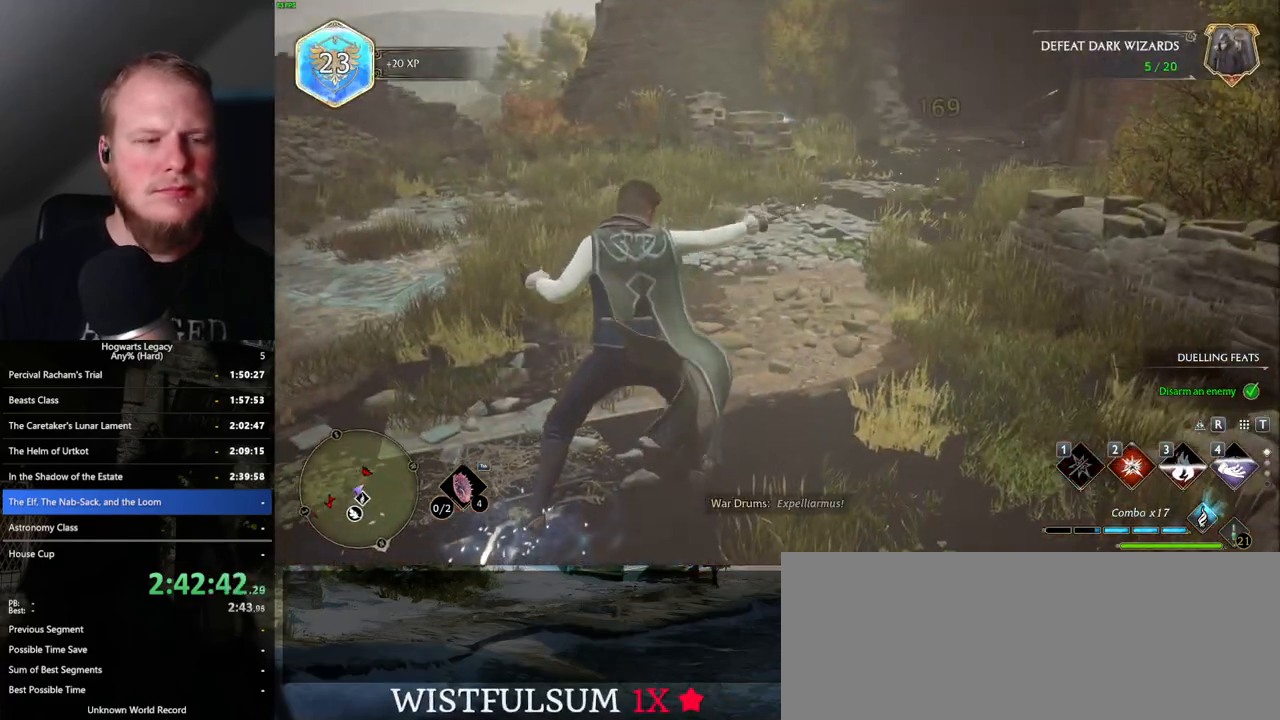
{"keys": ["a", "w"], "mouse": [], "events": [[67, "space", "up"], [133, "shift_l", "up"], [367, "a", "down"]]}
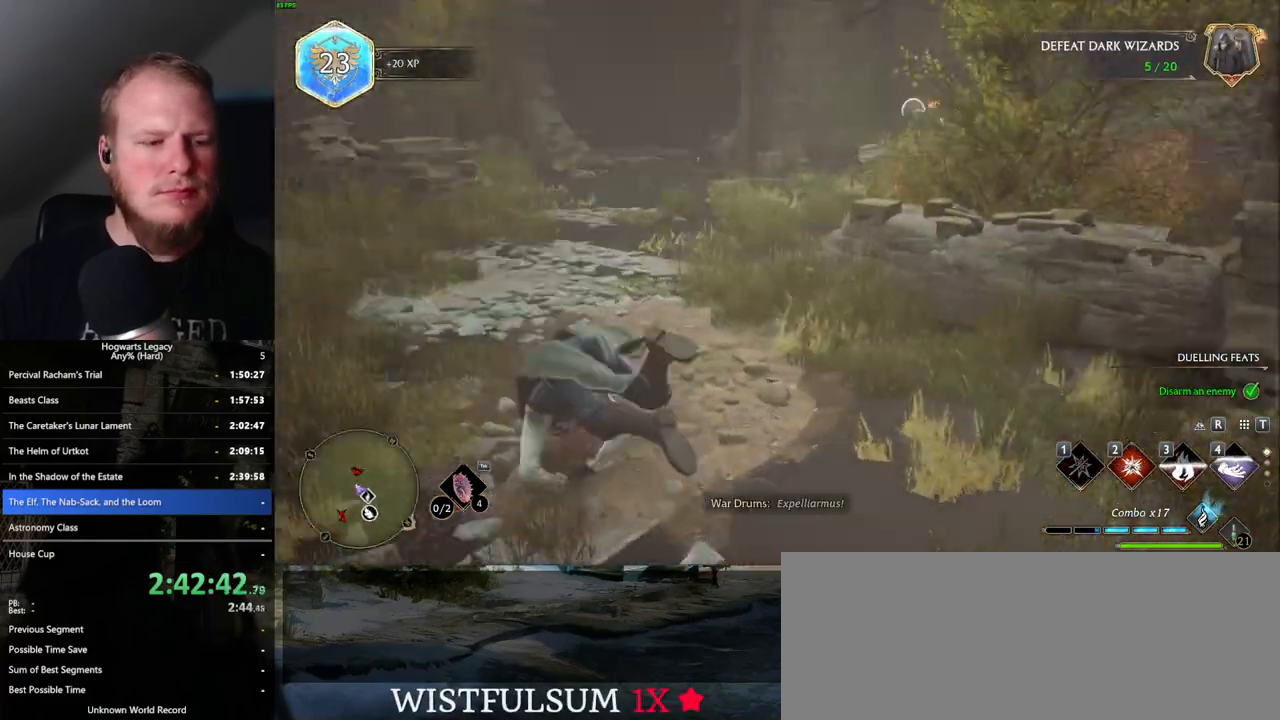
{"keys": ["w"], "mouse": ["right"], "events": [[350, "a", "up"], [500, "mouse_right", "down"]]}
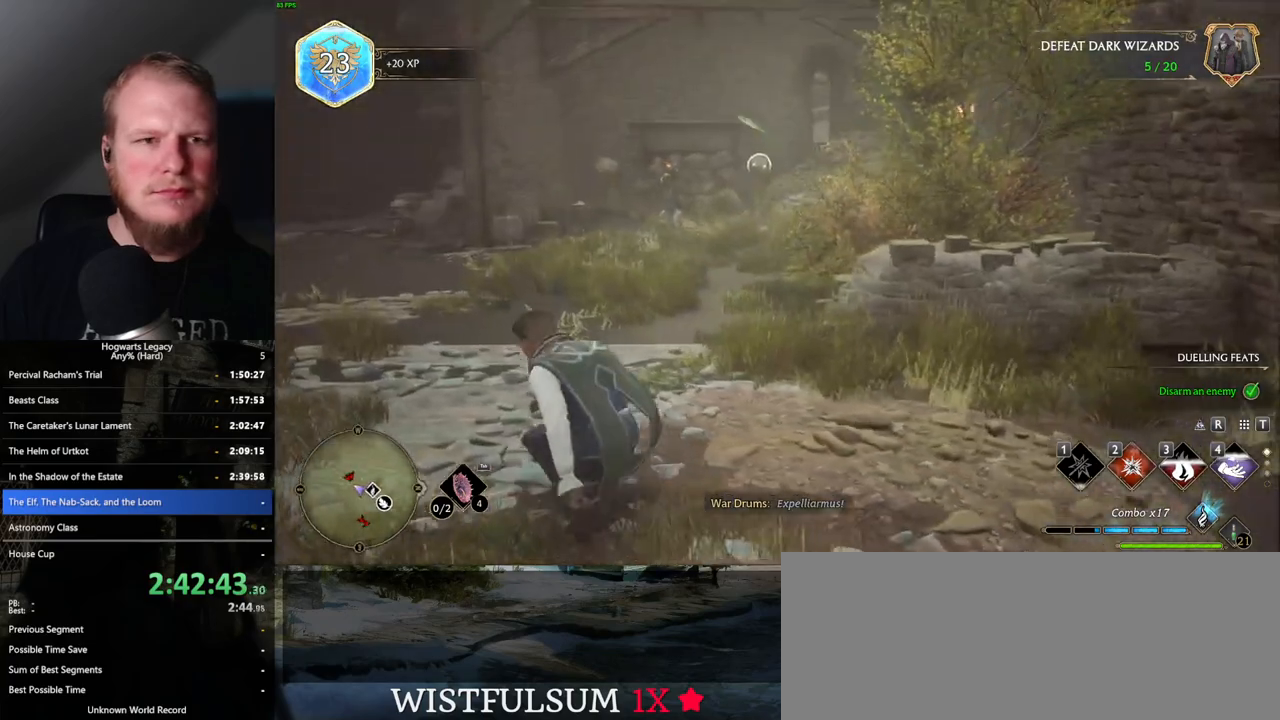
{"keys": ["2"], "mouse": ["right"], "events": [[100, "w", "up"], [417, "2", "down"]]}
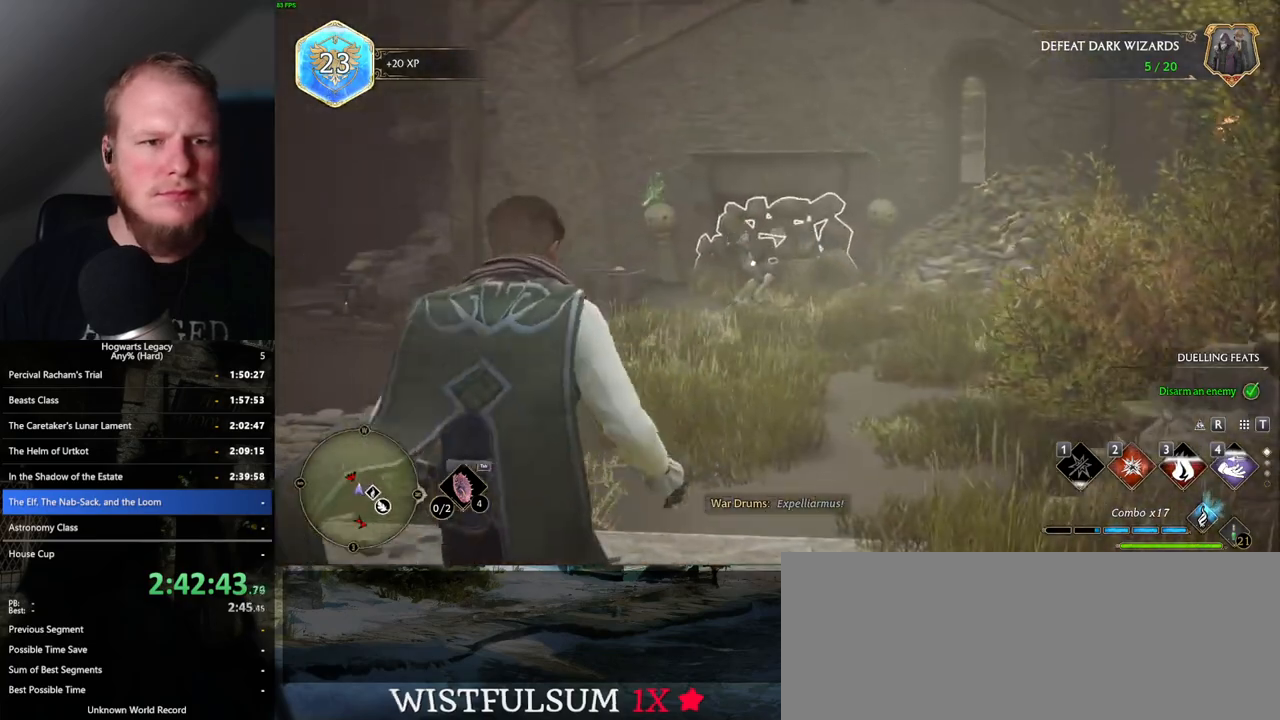
{"keys": [], "mouse": [], "events": [[17, "2", "up"], [367, "mouse_right", "up"]]}
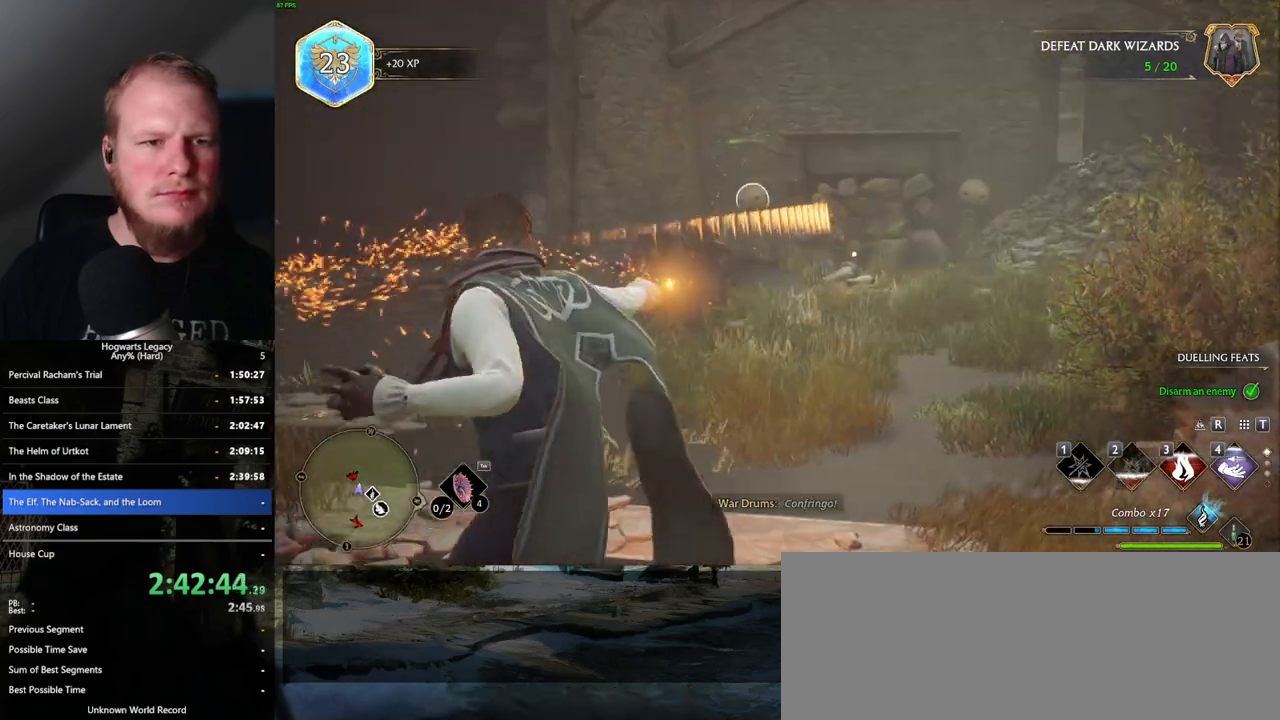
{"keys": [], "mouse": [], "events": [[83, "mouse_left", "down"], [200, "mouse_left", "up"]]}
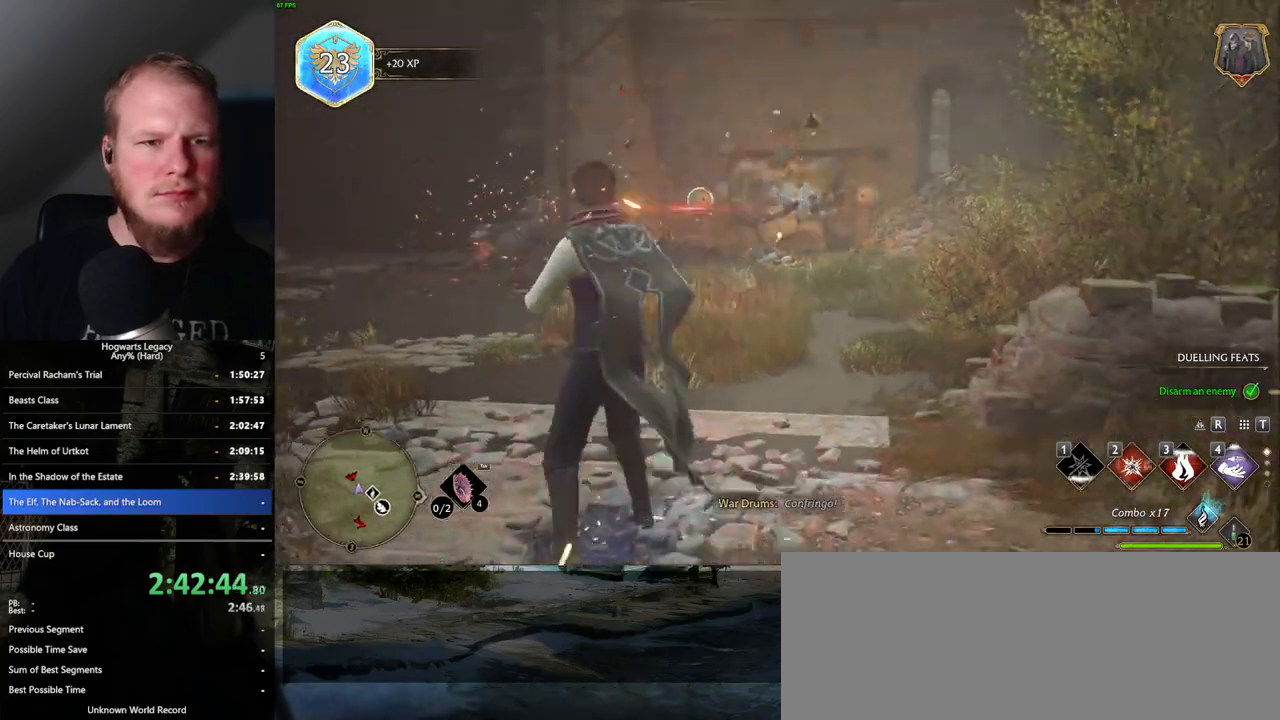
{"keys": [], "mouse": [], "events": [[33, "mouse_left", "down"], [133, "mouse_left", "up"]]}
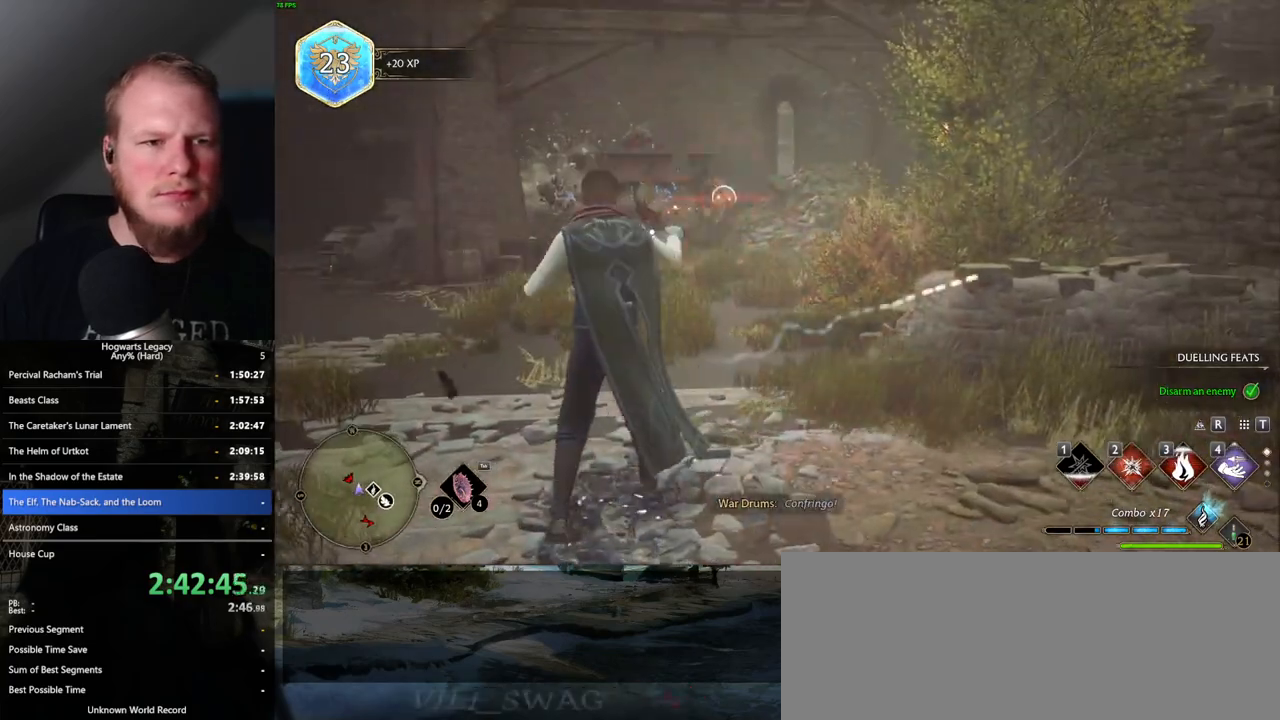
{"keys": [], "mouse": [], "events": [[367, "d", "down"], [500, "d", "up"]]}
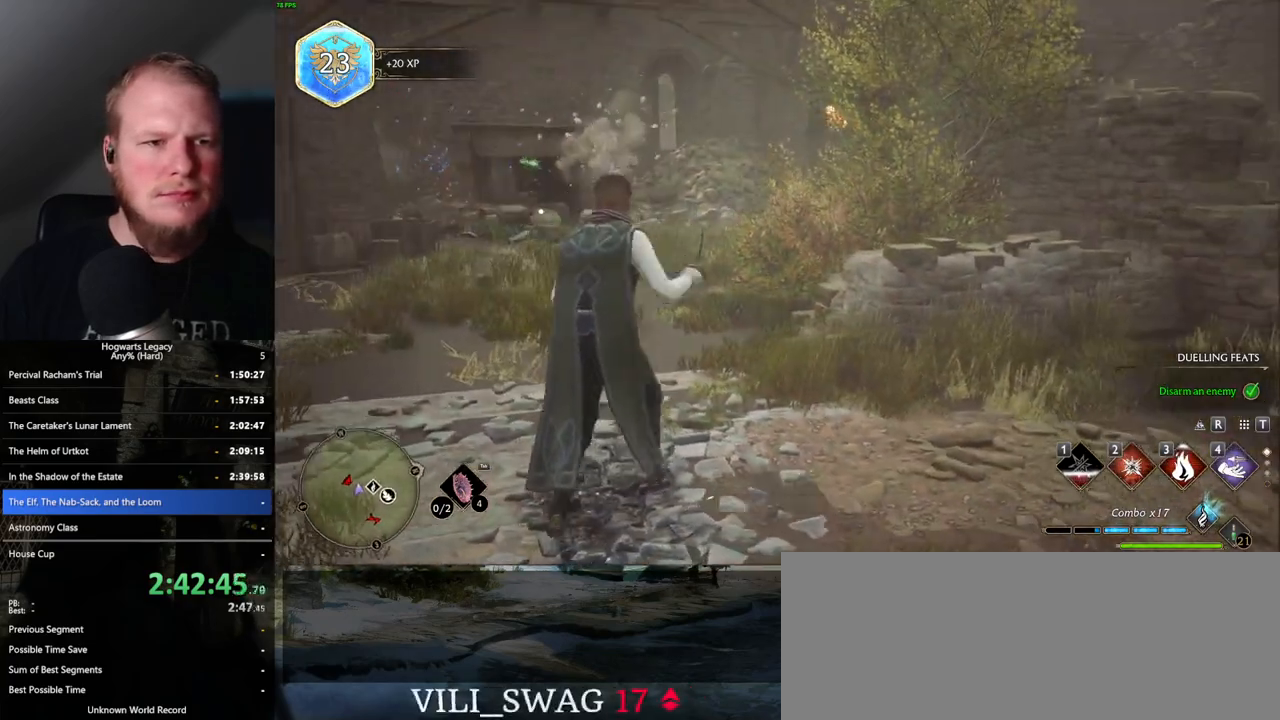
{"keys": [], "mouse": [], "events": [[50, "w", "down"], [333, "w", "up"]]}
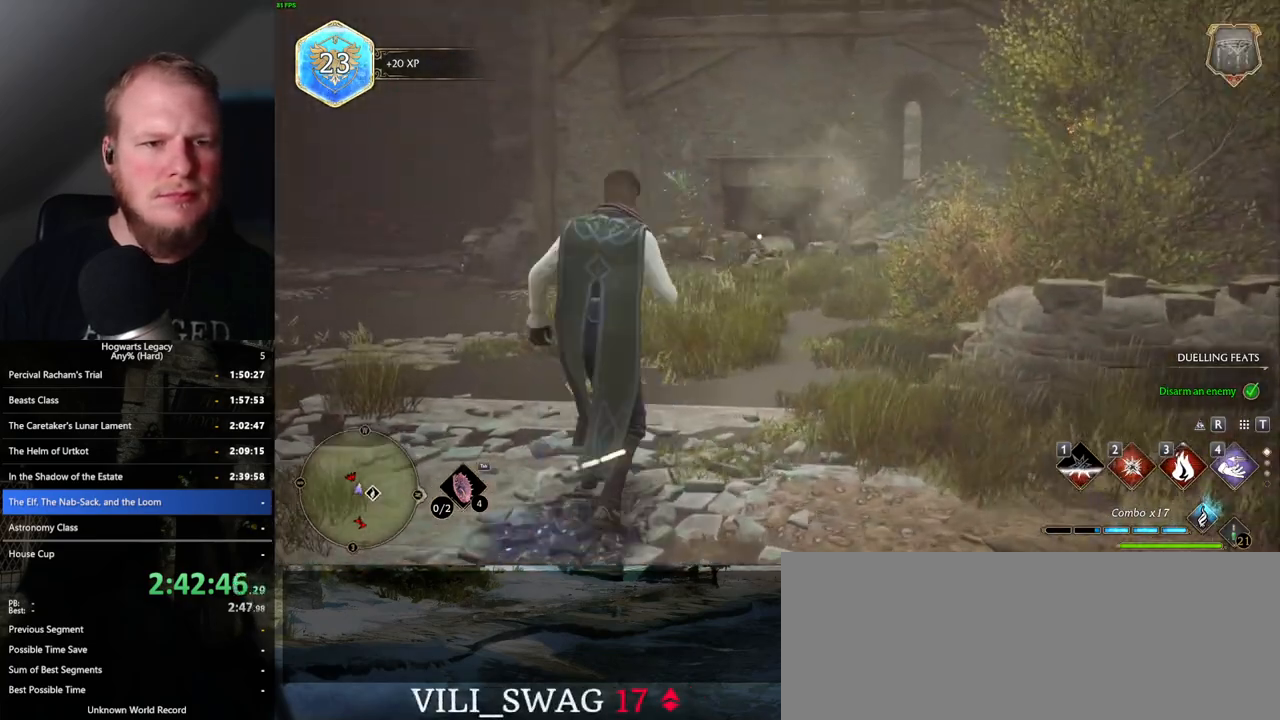
{"keys": ["d", "tab"], "mouse": [], "events": [[150, "d", "down"], [433, "tab", "down"]]}
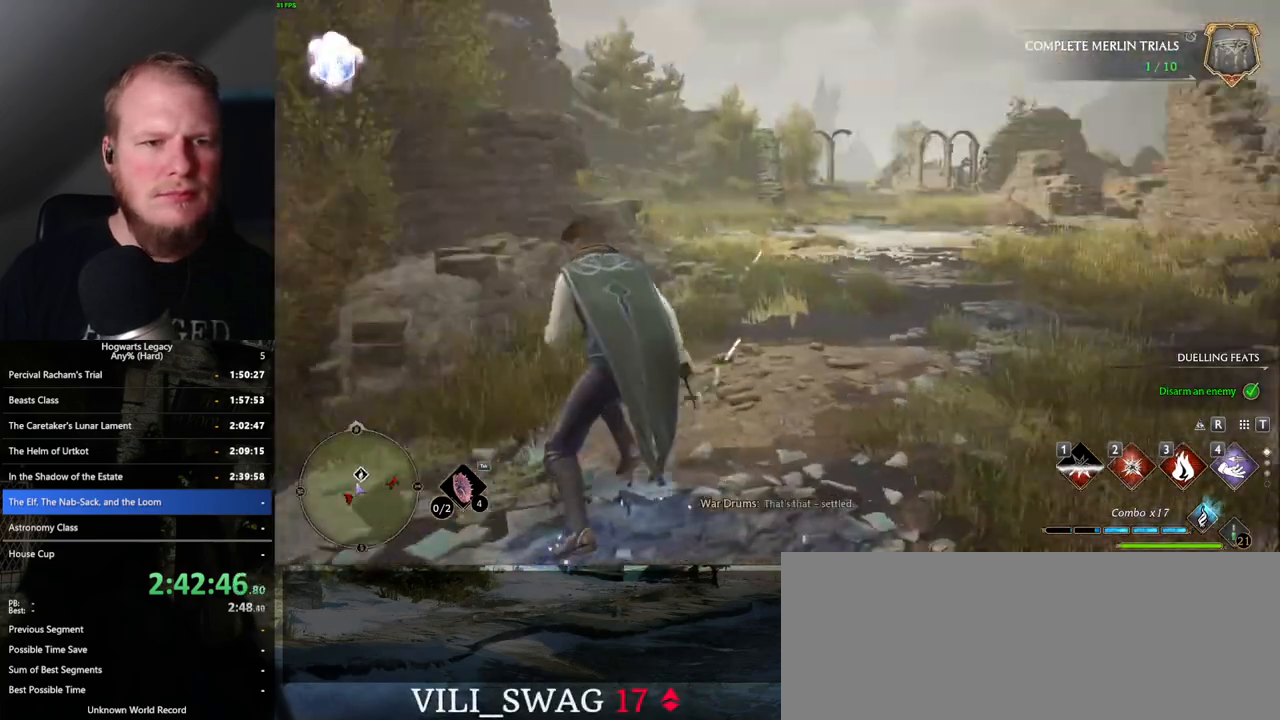
{"keys": ["tab"], "mouse": [], "events": [[50, "d", "up"], [283, "3", "down"], [400, "3", "up"]]}
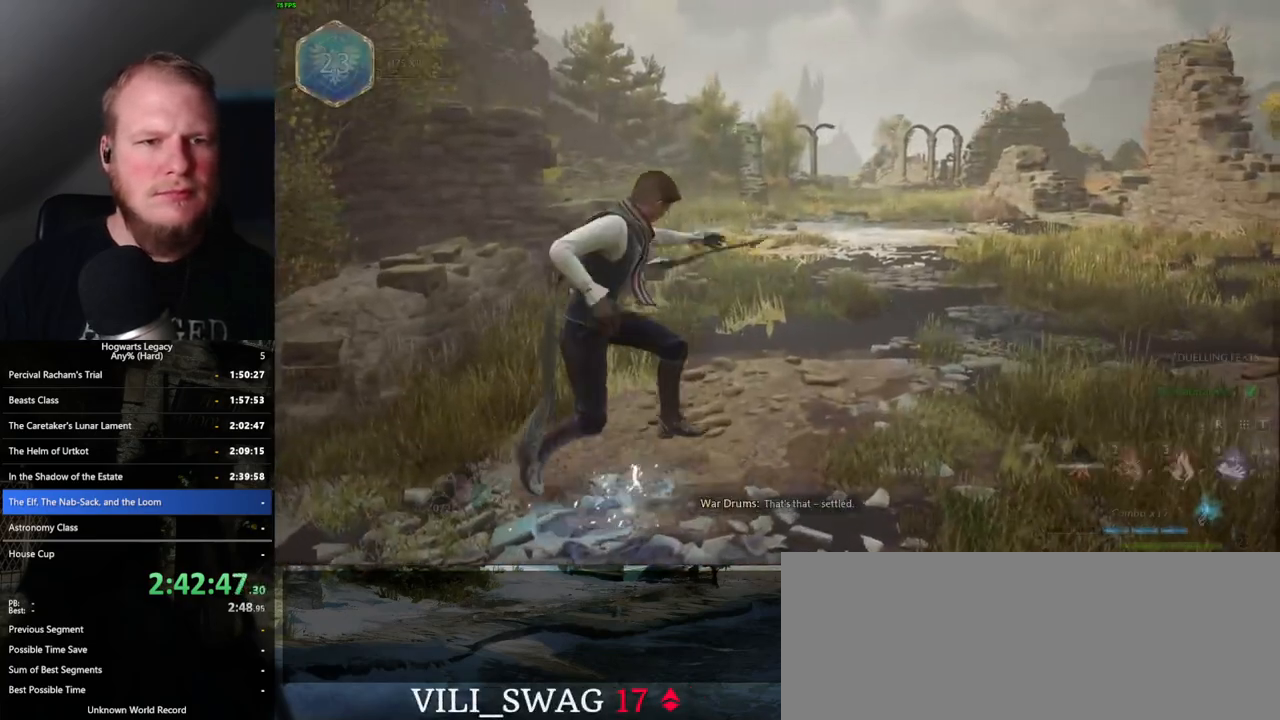
{"keys": ["w"], "mouse": [], "events": [[133, "tab", "up"], [300, "w", "down"]]}
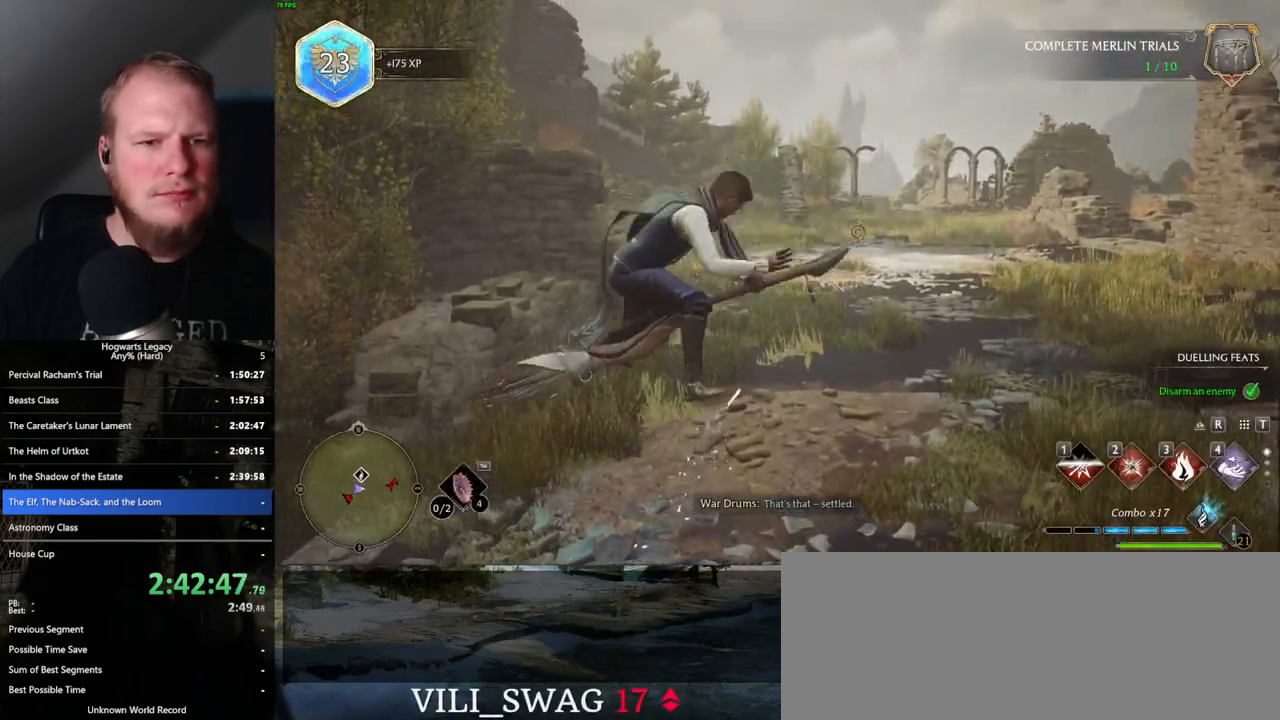
{"keys": ["w"], "mouse": [], "events": [[233, "a", "down"], [417, "a", "up"]]}
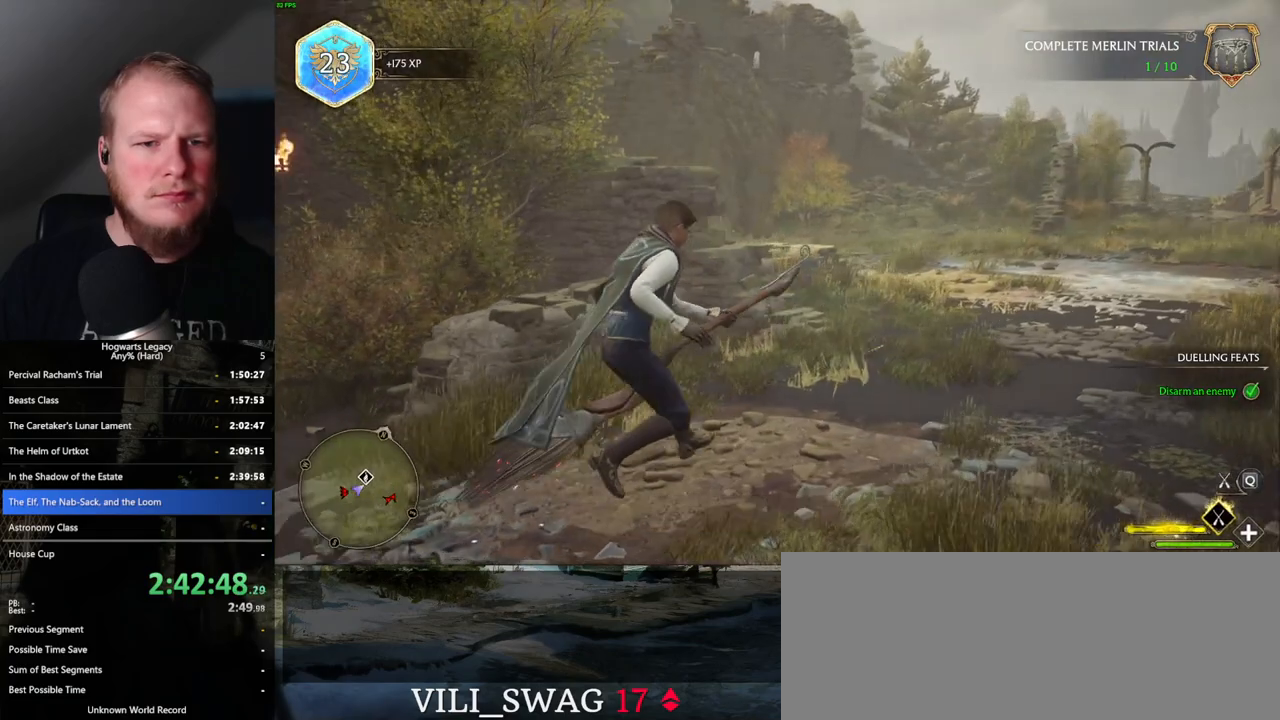
{"keys": ["ctrl_l", "w"], "mouse": ["left"], "events": [[150, "mouse_left", "down"], [433, "ctrl_l", "down"]]}
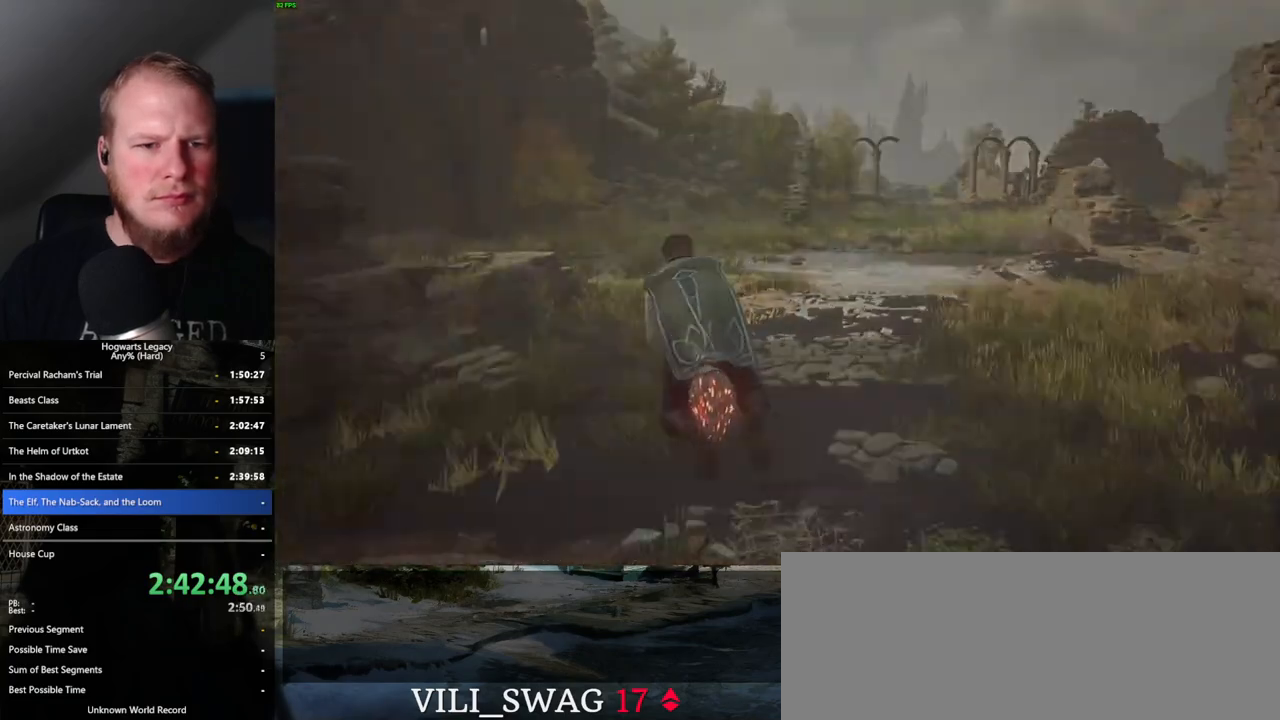
{"keys": ["w"], "mouse": [], "events": [[183, "b", "down"], [250, "mouse_left", "up"], [300, "b", "up"], [350, "ctrl_l", "up"]]}
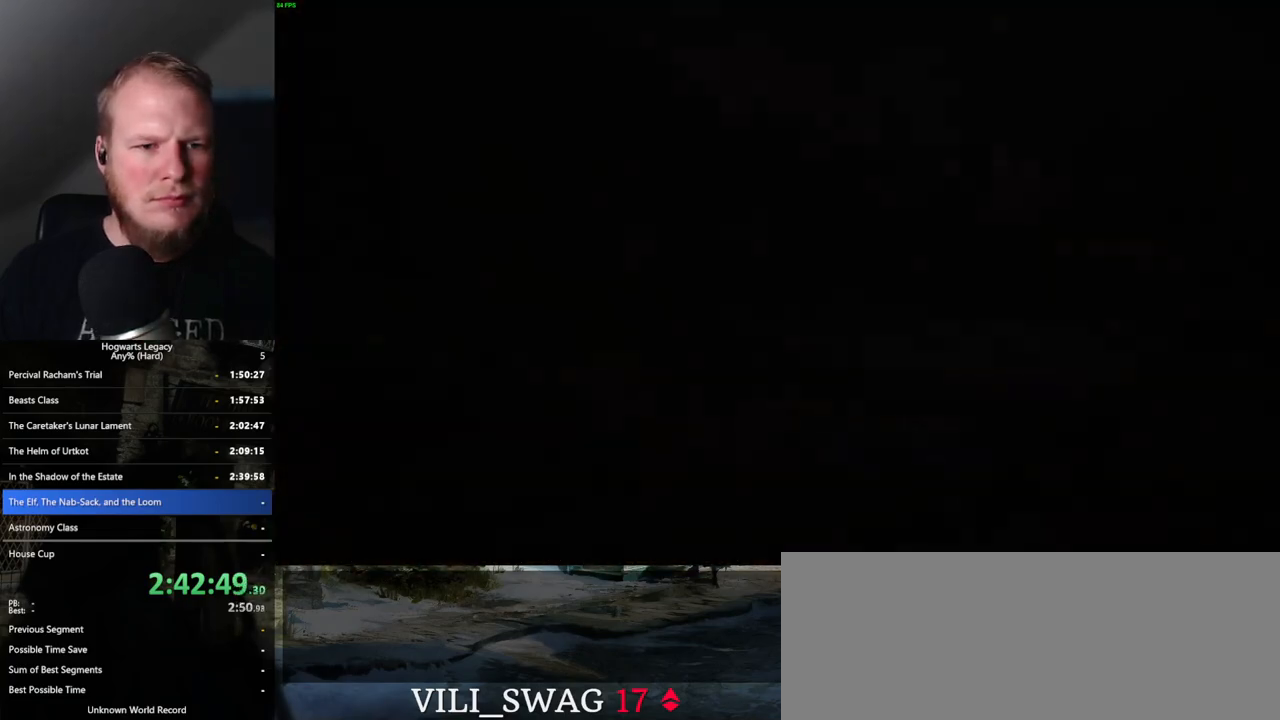
{"keys": ["f", "w"], "mouse": [], "events": [[100, "f", "down"], [183, "f", "up"], [300, "f", "down"], [350, "f", "up"], [467, "f", "down"]]}
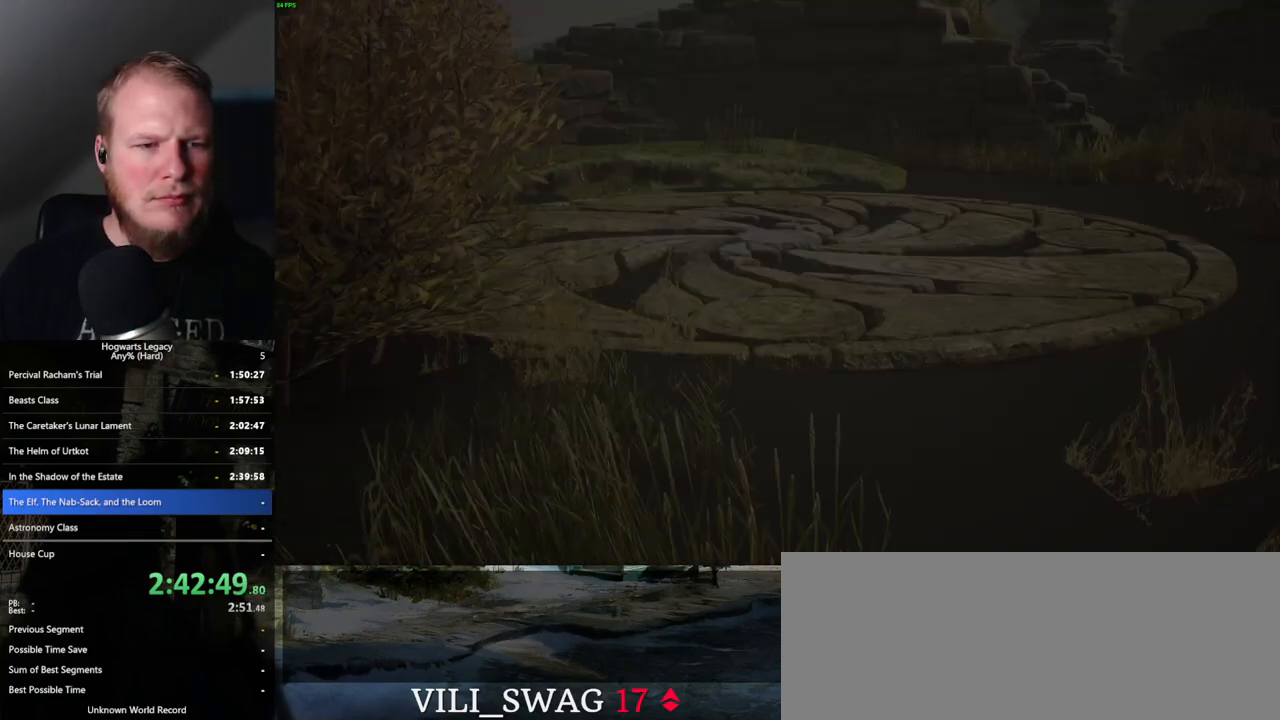
{"keys": ["w"], "mouse": [], "events": [[17, "f", "up"], [100, "f", "down"], [167, "f", "up"], [250, "f", "down"], [317, "f", "up"], [417, "f", "down"], [467, "f", "up"]]}
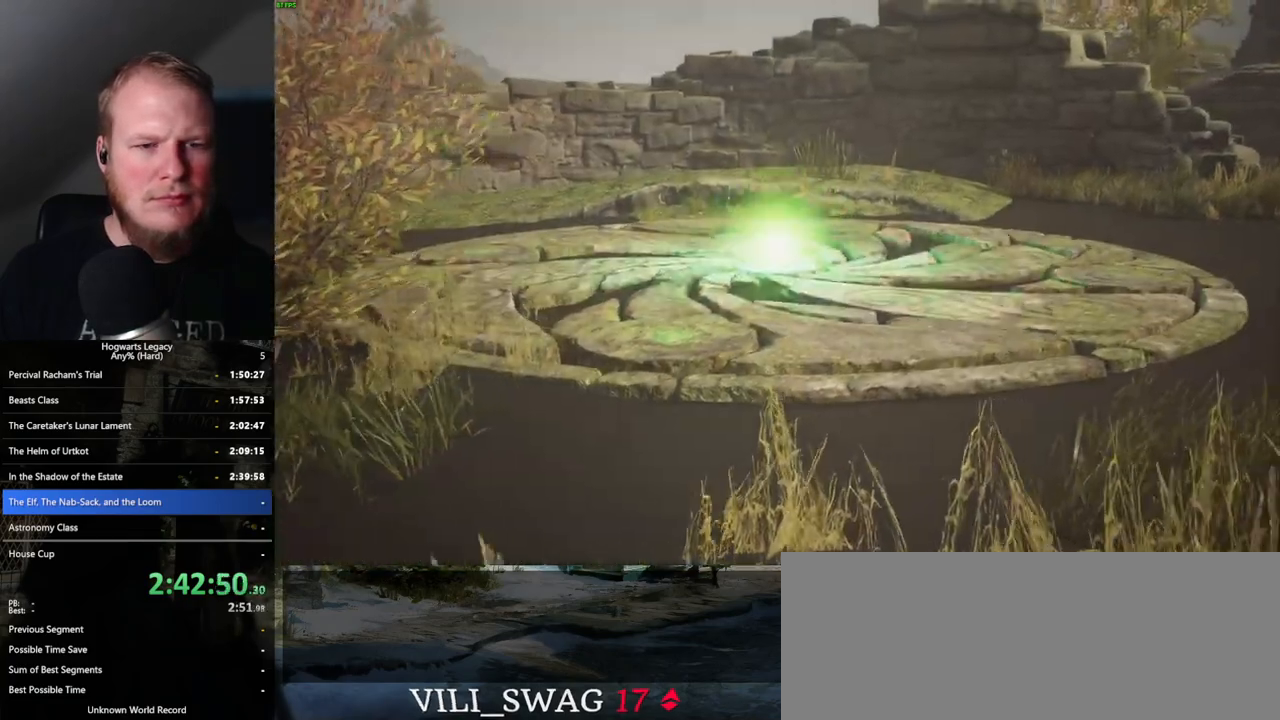
{"keys": [], "mouse": [], "events": [[67, "f", "down"], [117, "f", "up"], [200, "f", "down"], [267, "f", "up"], [350, "f", "down"], [417, "w", "up"], [450, "f", "up"]]}